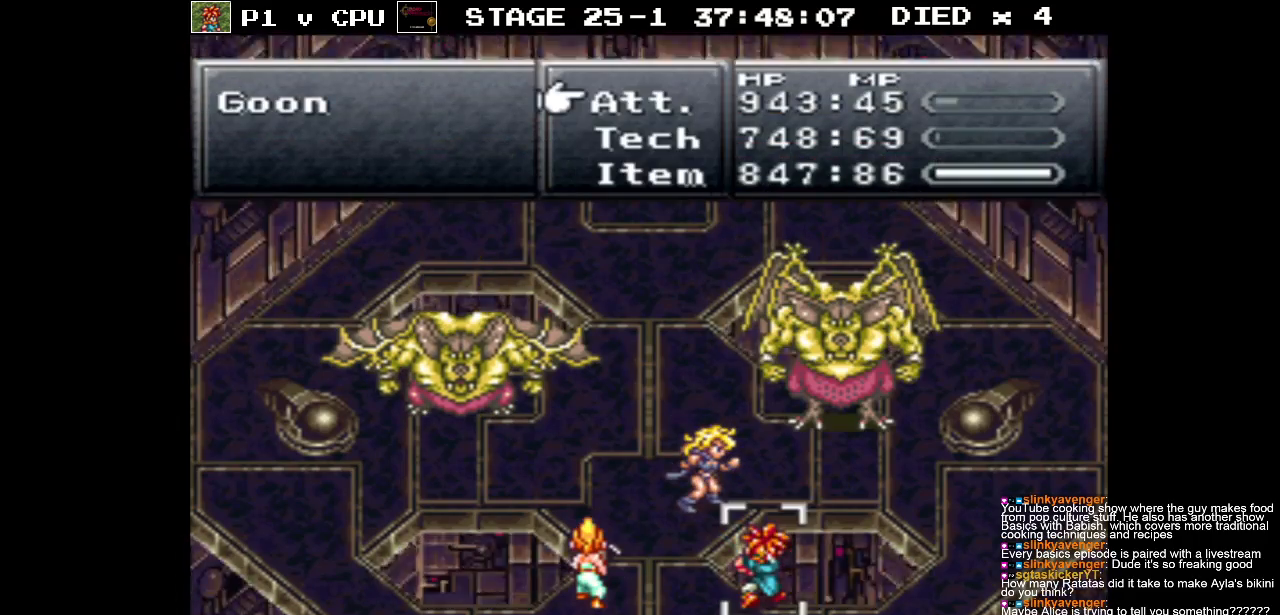
Gameplay with a controller (Nintendo layout); each line is a JSON object with the inputs held at the frame after it. "events" lists button and stick changes between this image and that frame as [ms after this image, input, new state], when the widget could be followed in between. Not read: L3 R3.
{"buttons": ["A"], "events": [[317, "DPAD_DOWN", "down"], [433, "DPAD_DOWN", "up"], [450, "A", "down"]]}
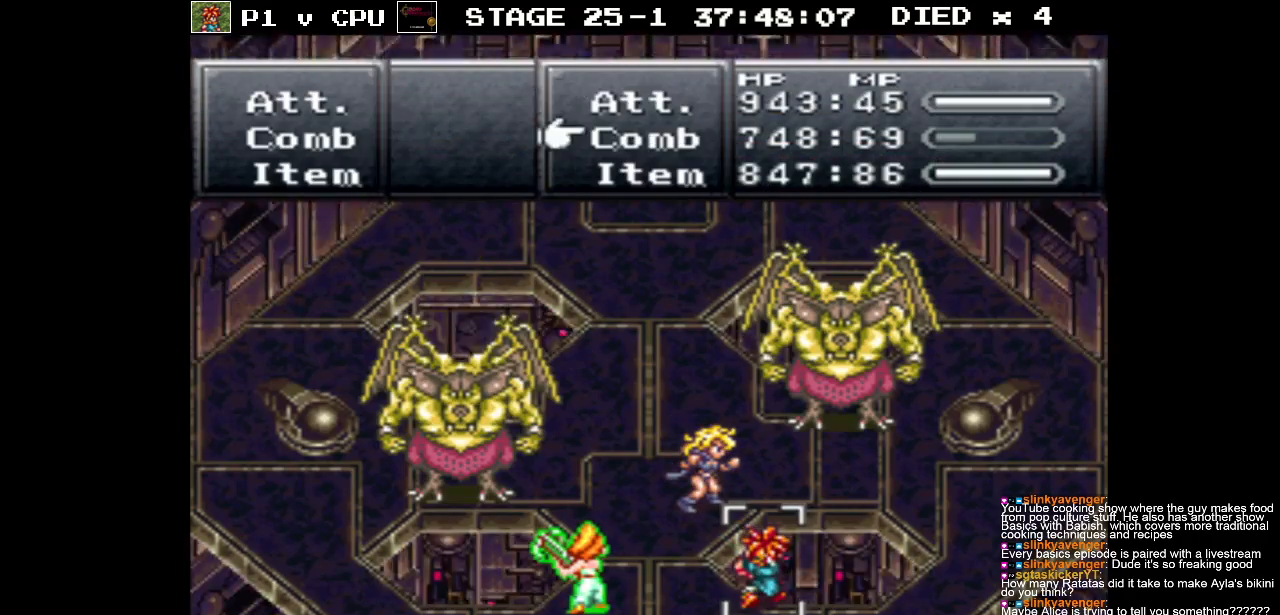
{"buttons": [], "events": [[33, "A", "up"]]}
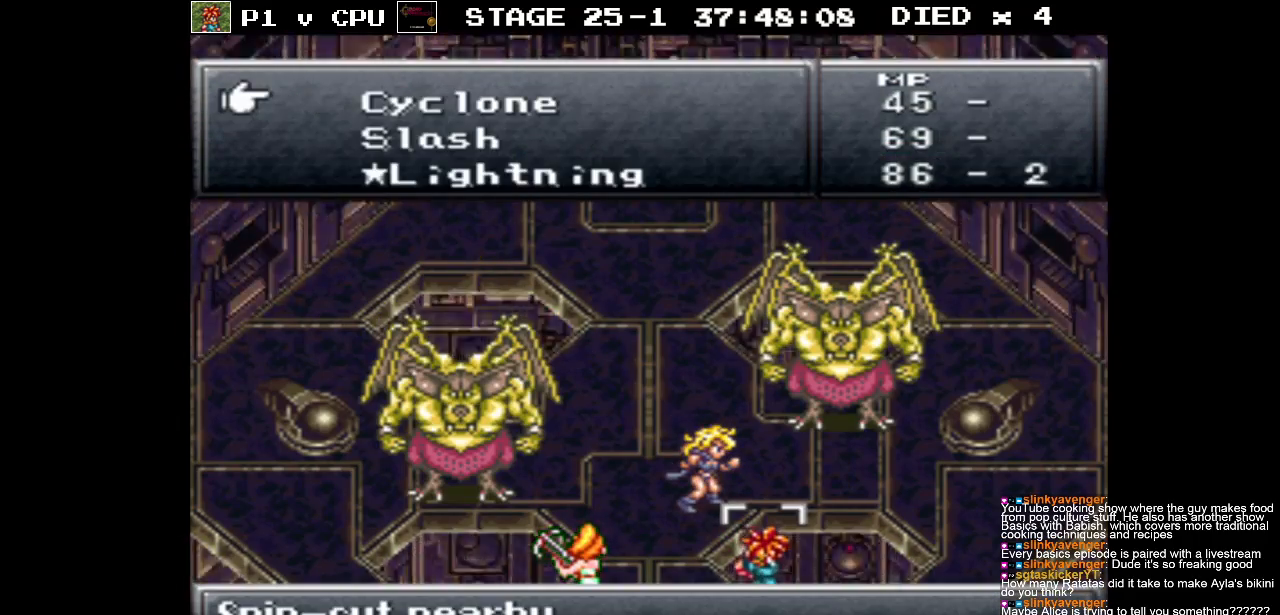
{"buttons": [], "events": [[133, "DPAD_DOWN", "down"], [250, "DPAD_DOWN", "up"], [350, "DPAD_DOWN", "down"], [467, "DPAD_DOWN", "up"]]}
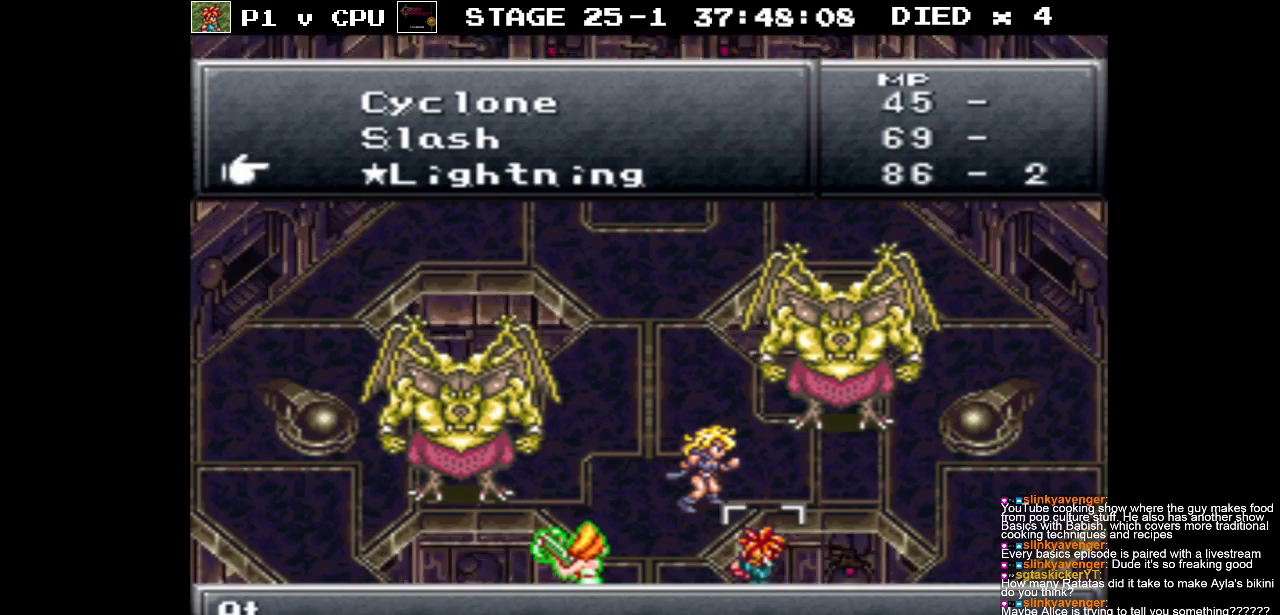
{"buttons": [], "events": []}
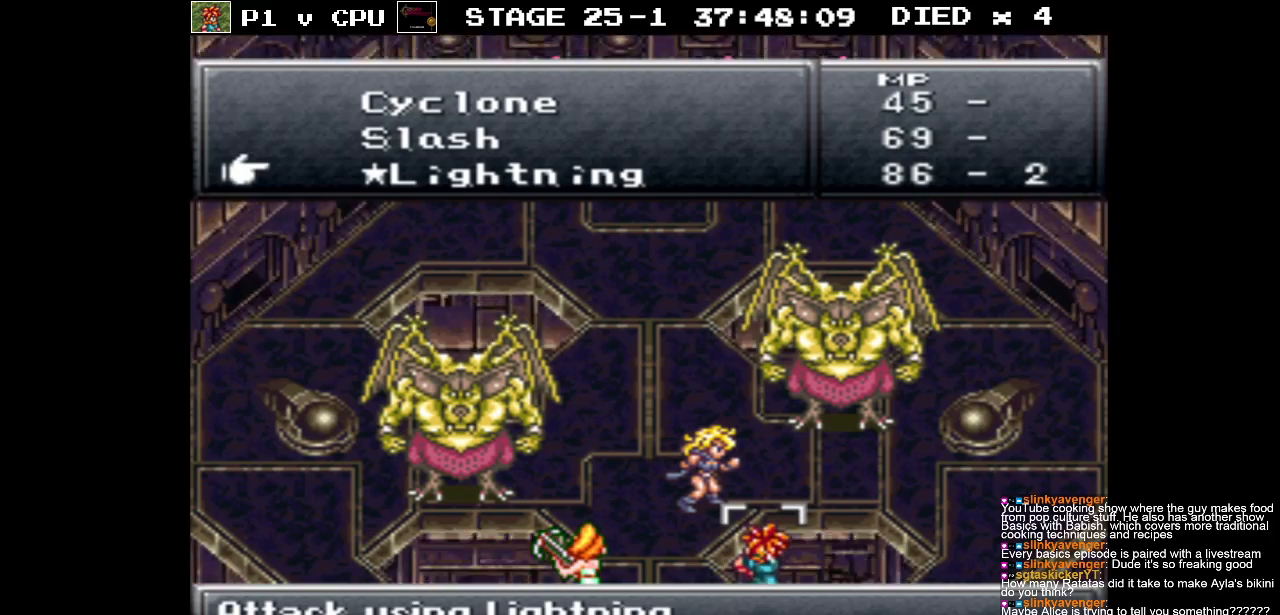
{"buttons": [], "events": [[50, "DPAD_DOWN", "down"], [200, "DPAD_DOWN", "up"]]}
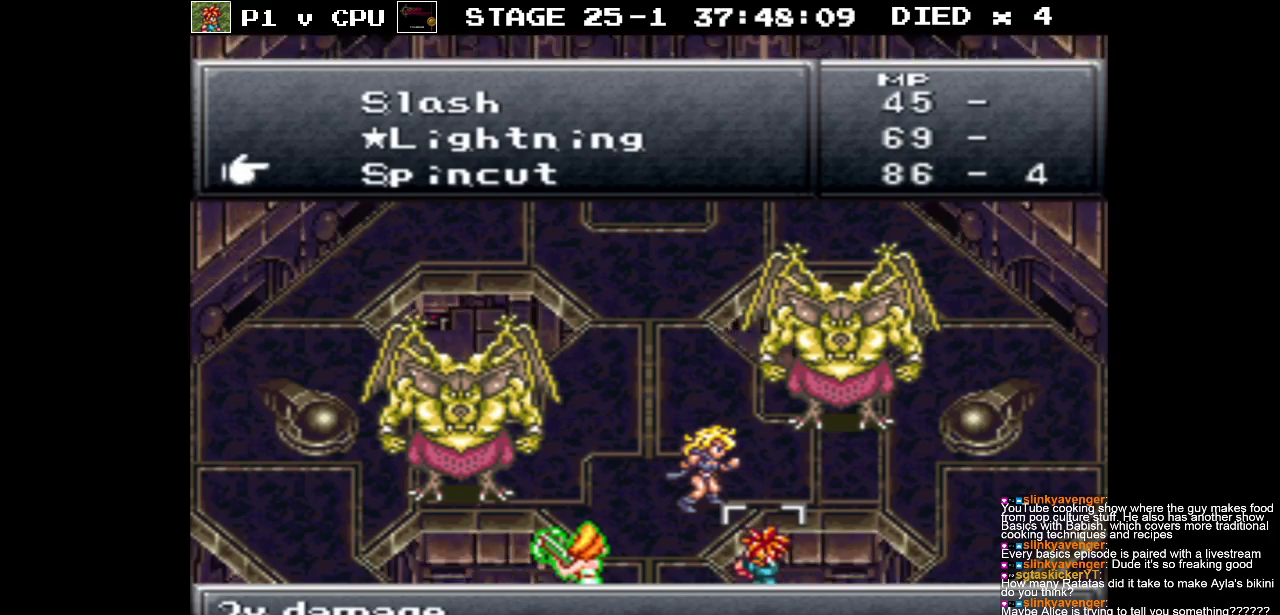
{"buttons": [], "events": [[33, "DPAD_DOWN", "down"], [167, "DPAD_DOWN", "up"]]}
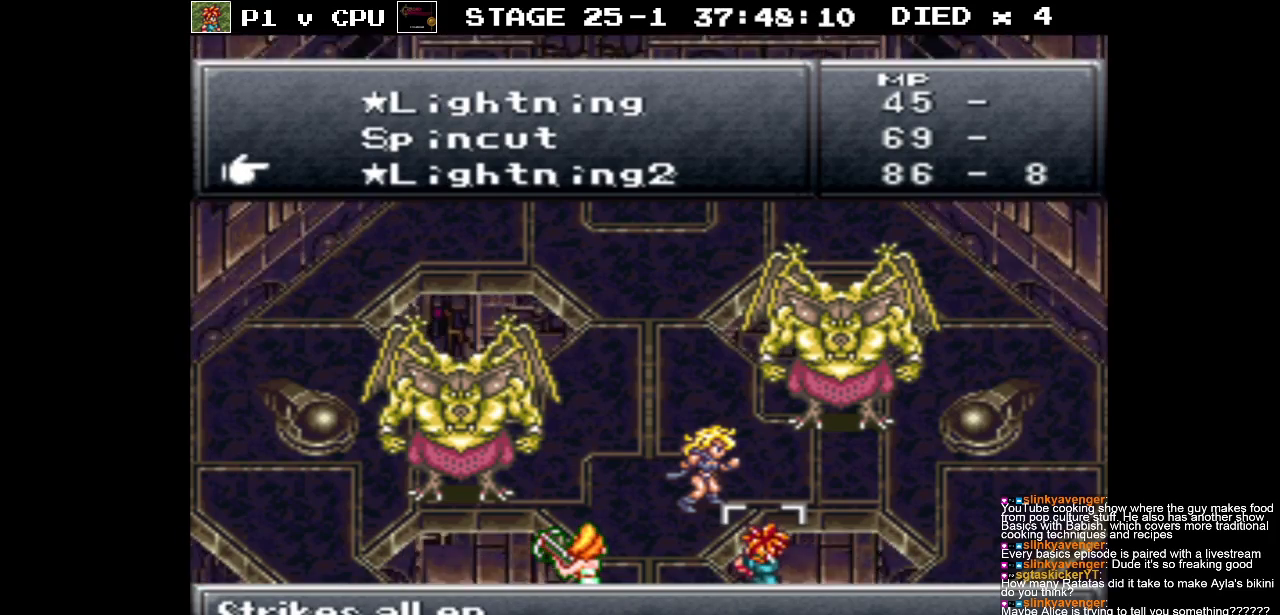
{"buttons": [], "events": [[383, "A", "down"], [500, "A", "up"]]}
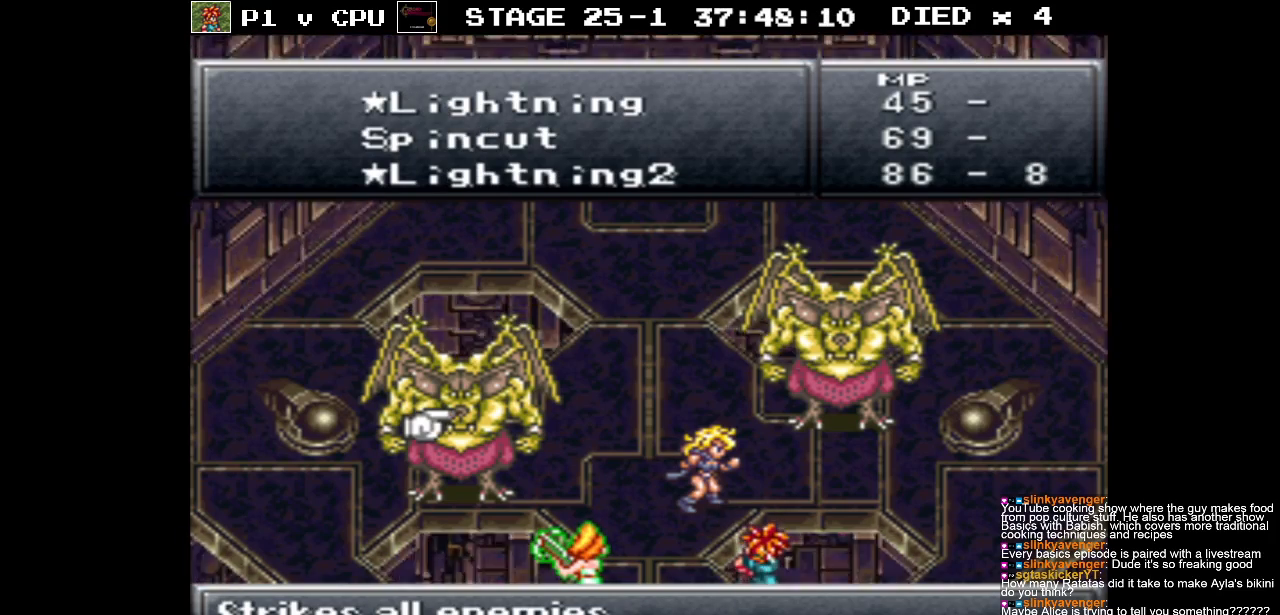
{"buttons": [], "events": [[350, "A", "down"], [483, "A", "up"]]}
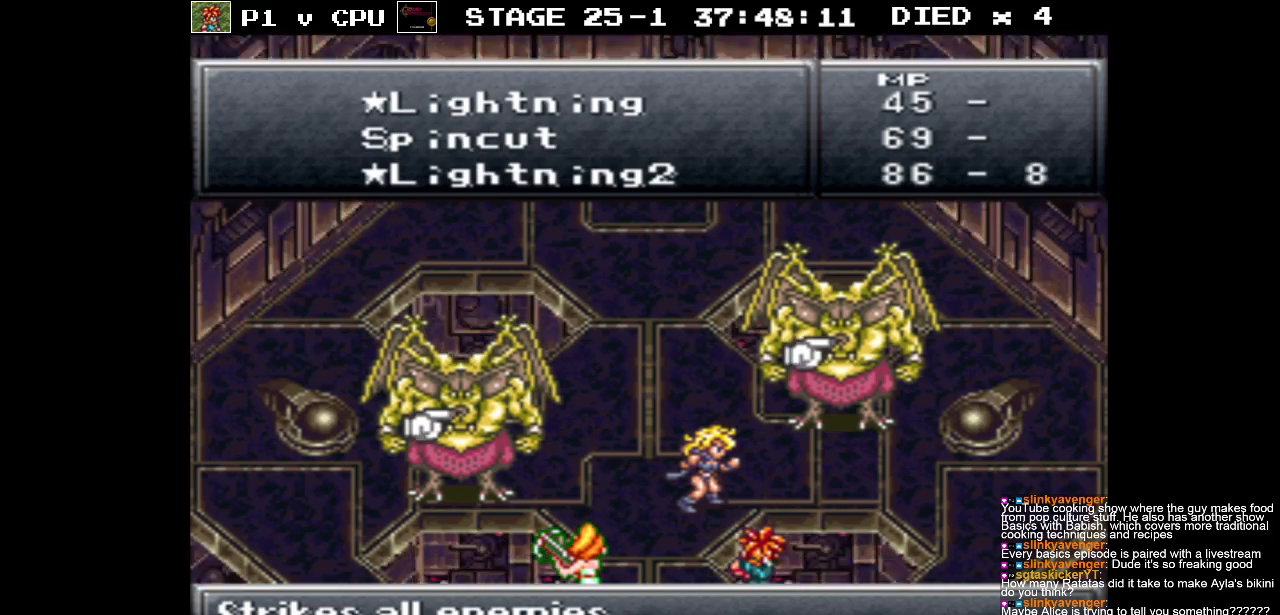
{"buttons": ["A"], "events": [[283, "DPAD_DOWN", "down"], [400, "DPAD_DOWN", "up"], [433, "A", "down"]]}
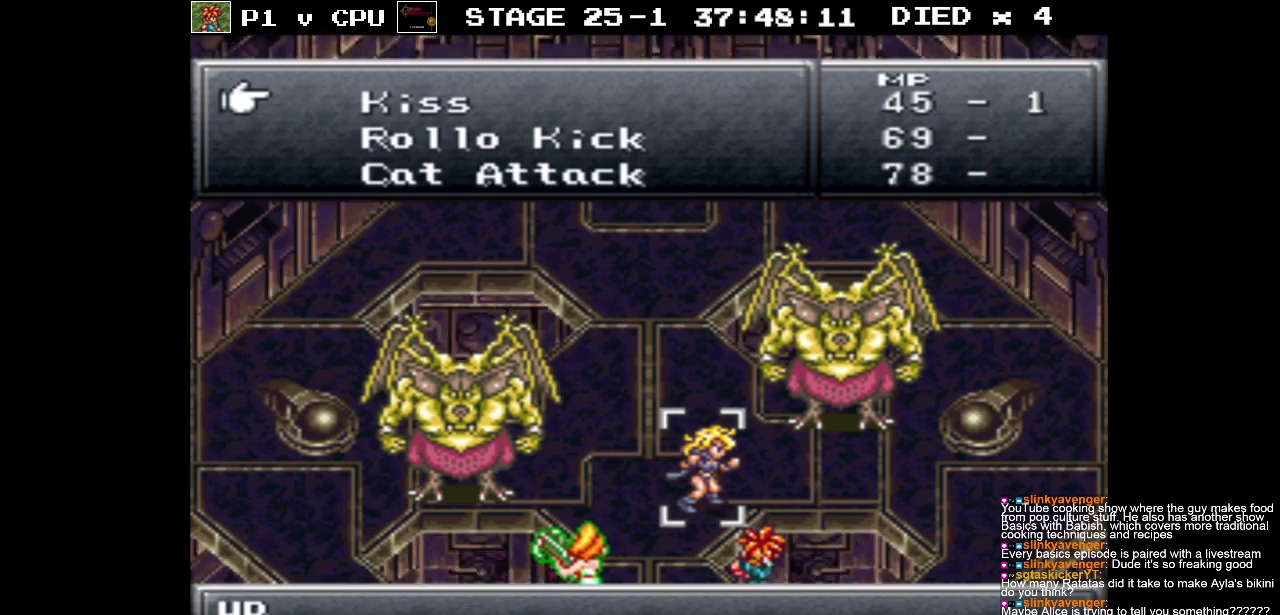
{"buttons": ["DPAD_DOWN"], "events": [[33, "A", "up"], [200, "DPAD_DOWN", "down"]]}
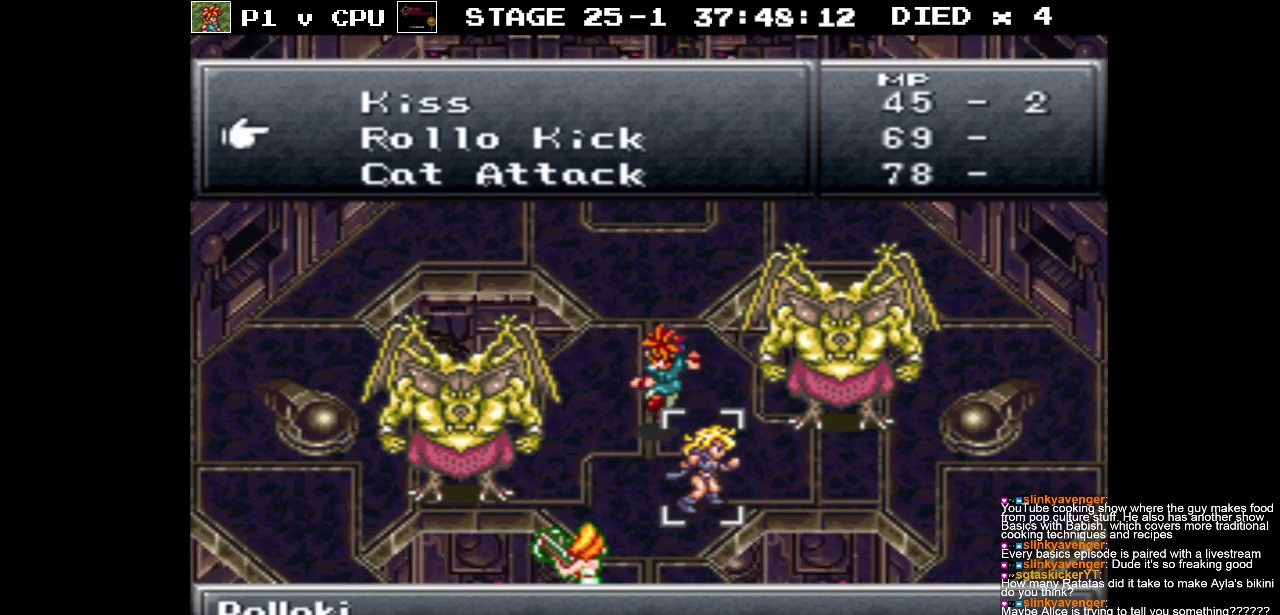
{"buttons": [], "events": [[100, "DPAD_DOWN", "up"]]}
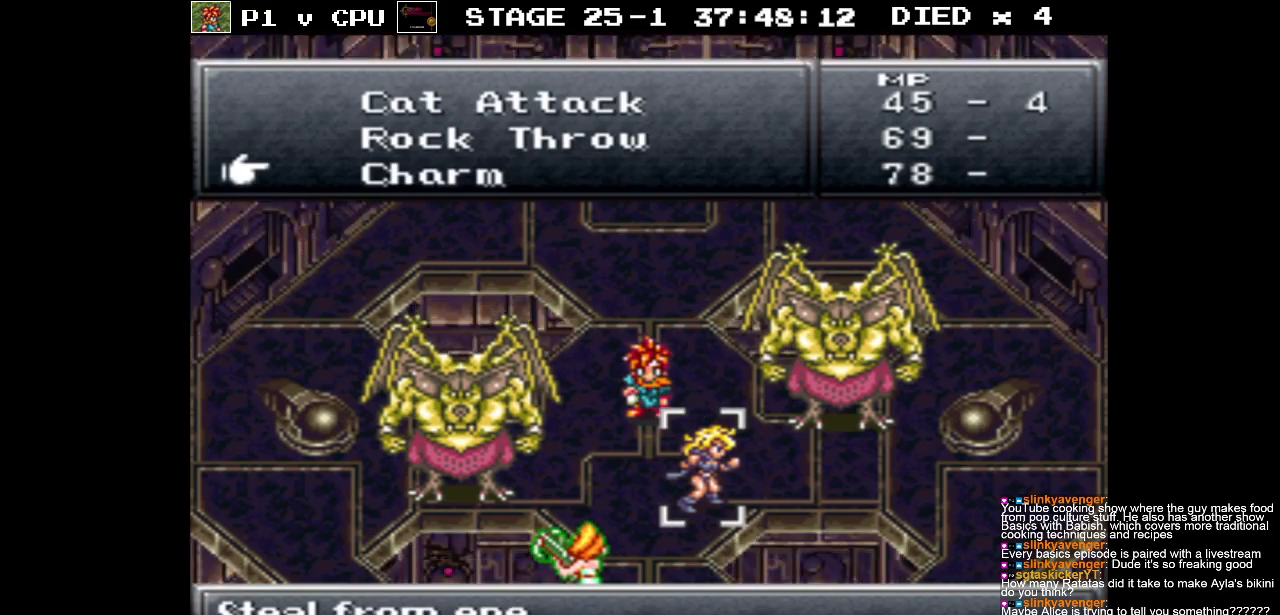
{"buttons": [], "events": []}
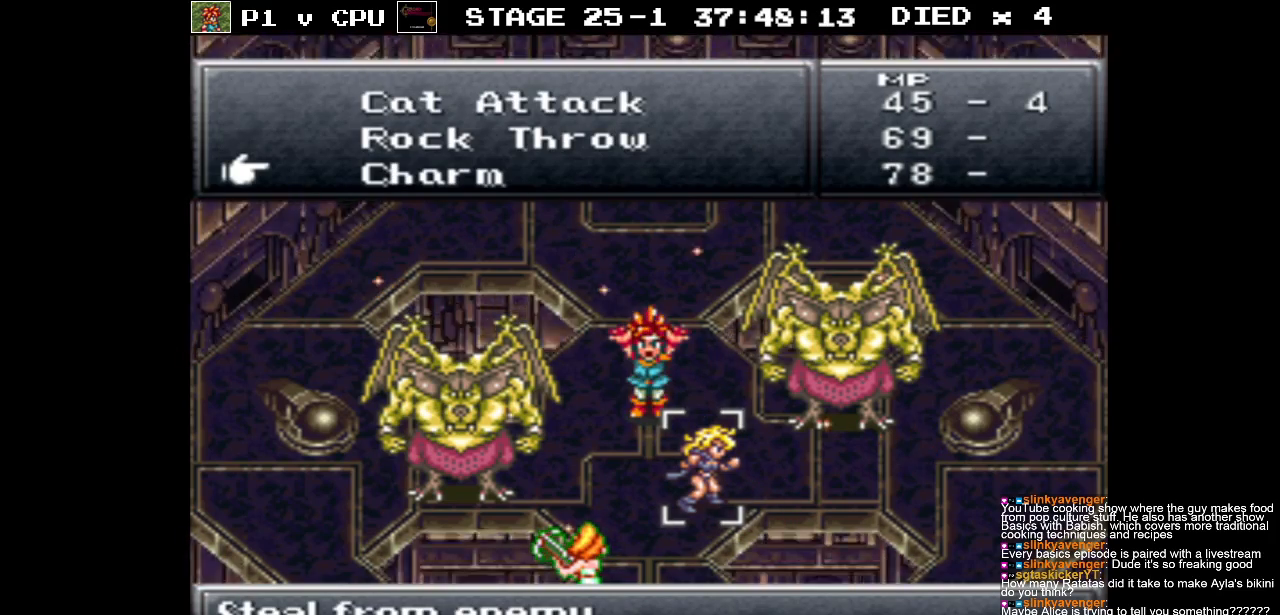
{"buttons": [], "events": []}
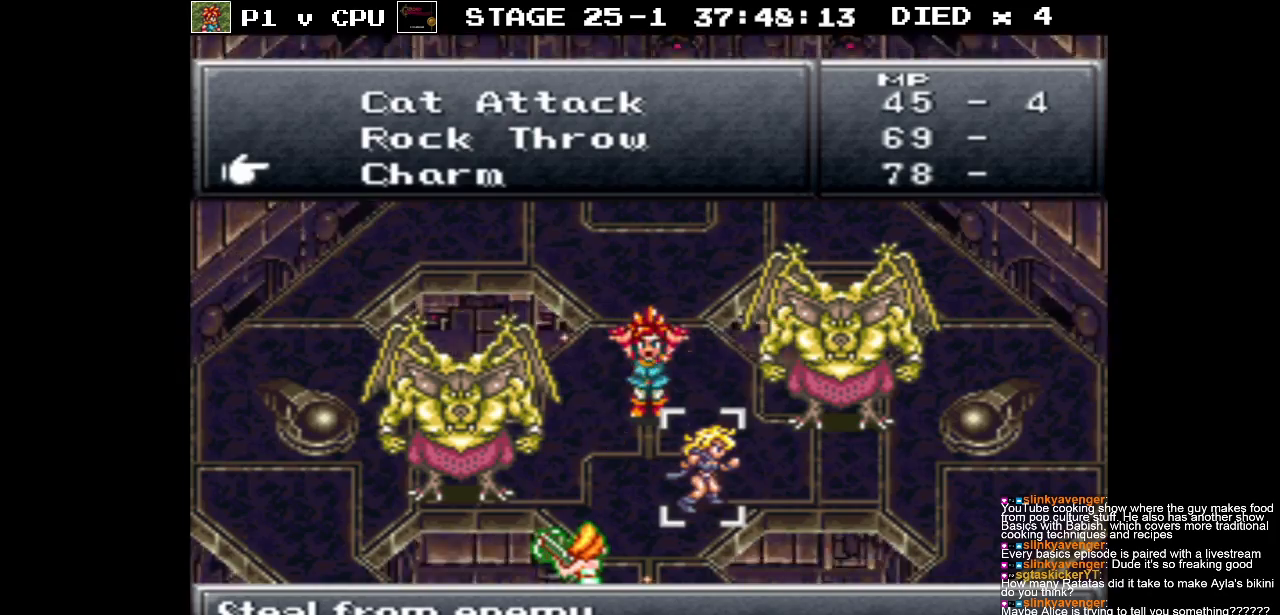
{"buttons": [], "events": []}
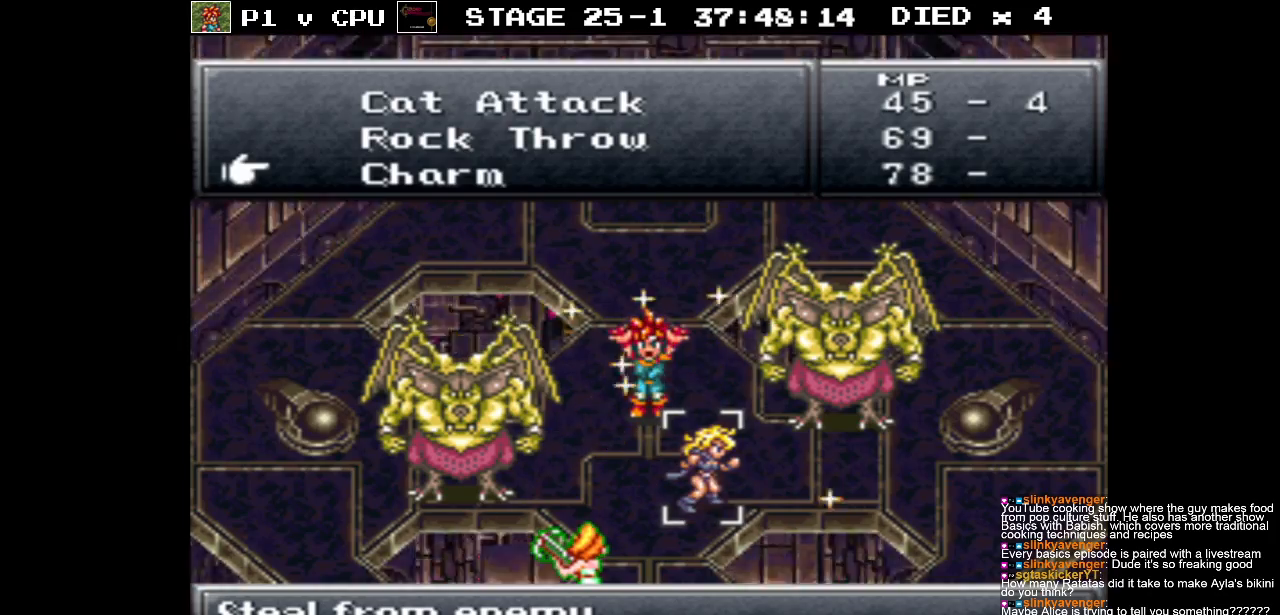
{"buttons": [], "events": []}
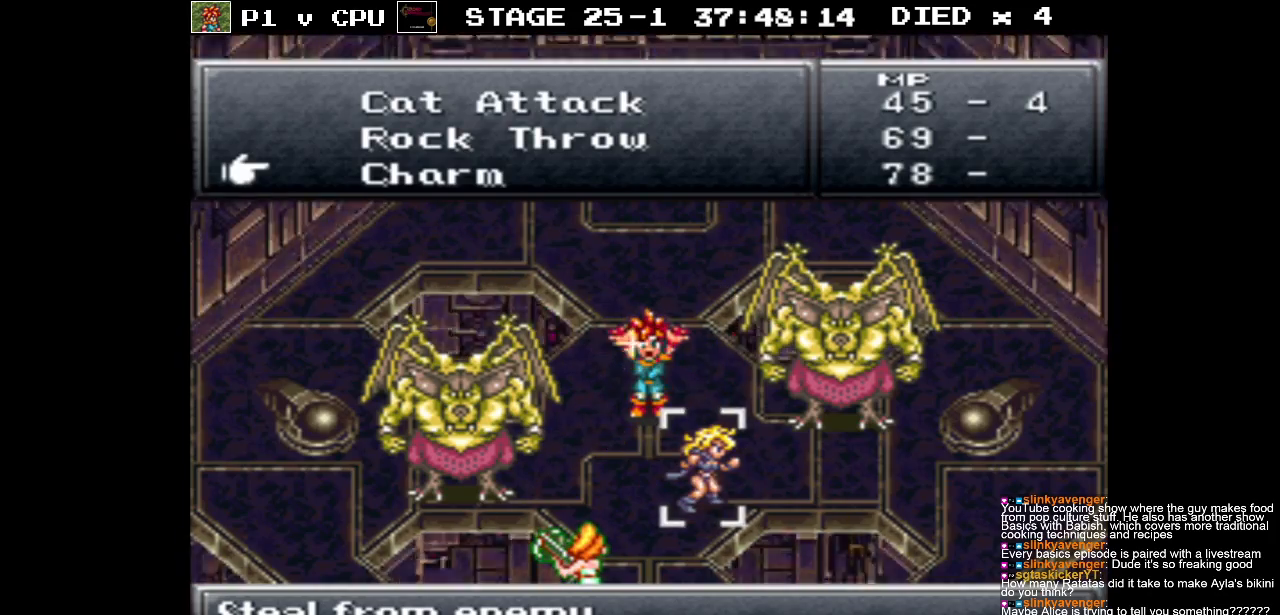
{"buttons": [], "events": []}
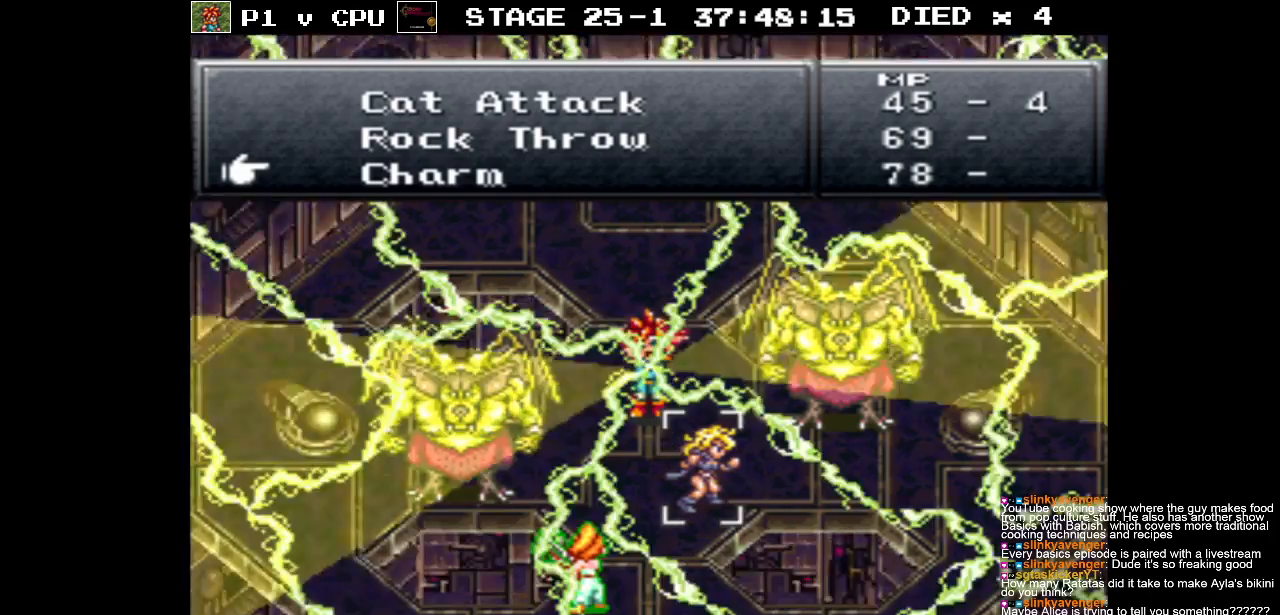
{"buttons": [], "events": []}
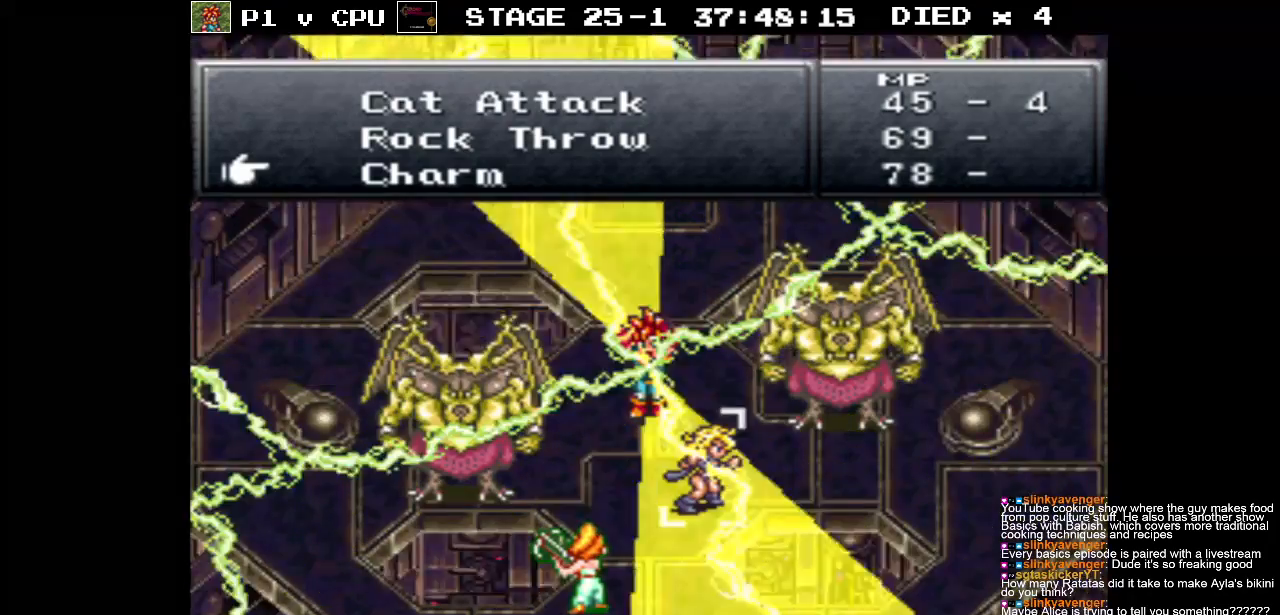
{"buttons": [], "events": []}
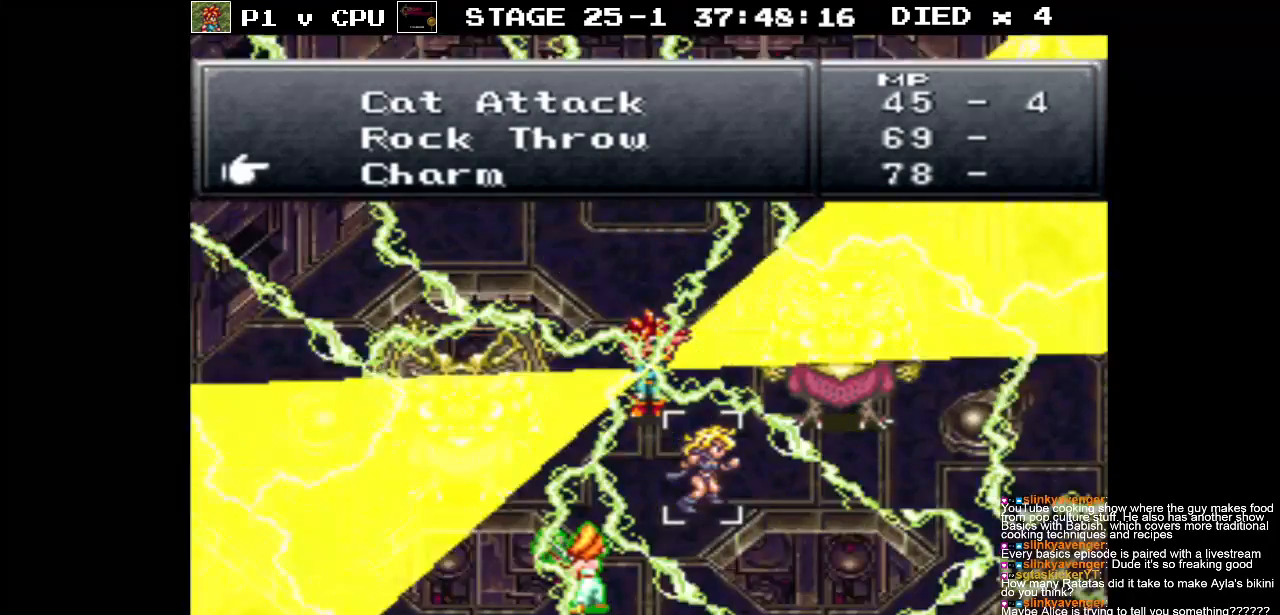
{"buttons": ["DPAD_DOWN"], "events": [[133, "DPAD_DOWN", "down"], [250, "DPAD_DOWN", "up"], [433, "DPAD_DOWN", "down"]]}
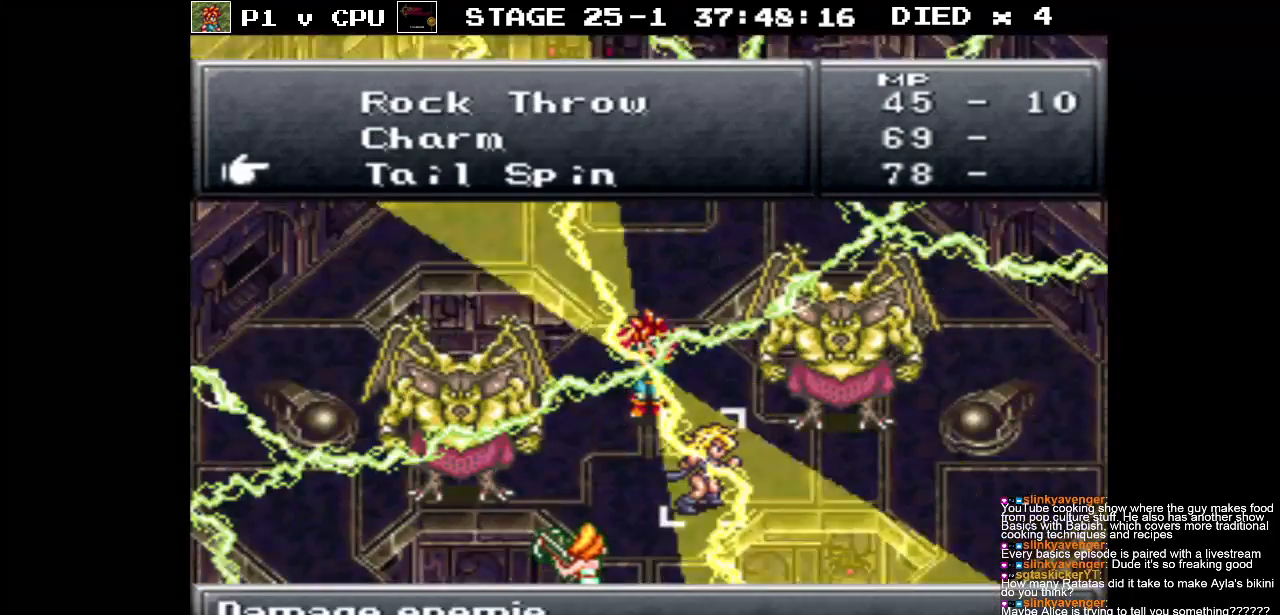
{"buttons": ["DPAD_DOWN"], "events": [[67, "DPAD_DOWN", "up"], [400, "DPAD_DOWN", "down"]]}
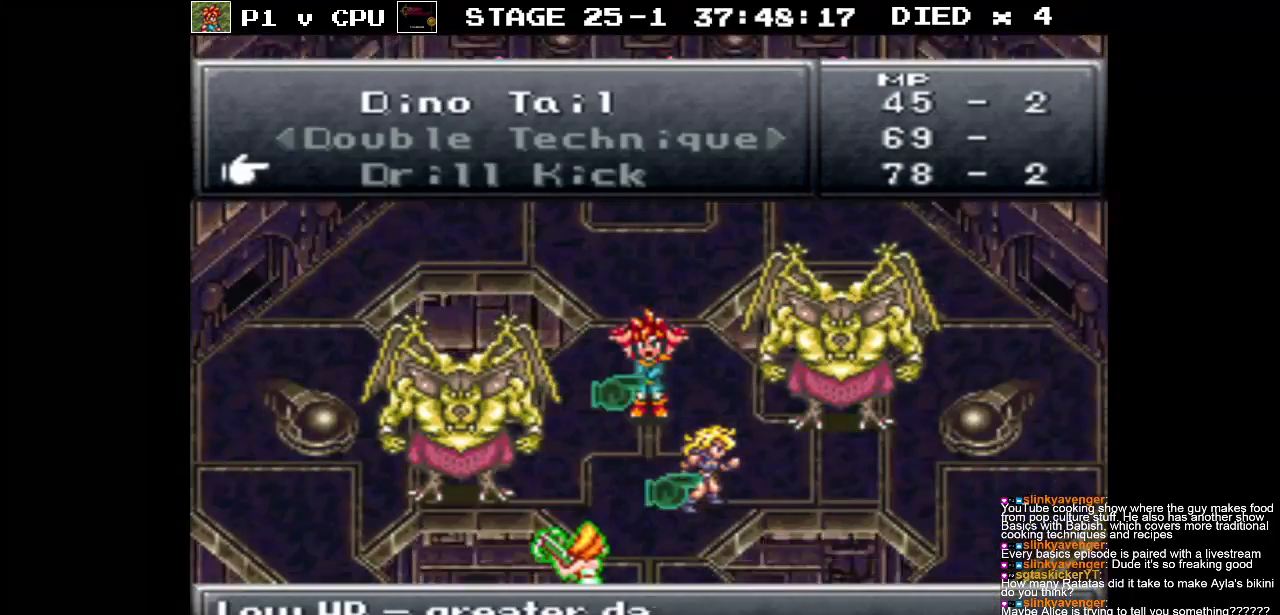
{"buttons": ["DPAD_UP"], "events": [[33, "DPAD_DOWN", "up"], [500, "DPAD_UP", "down"]]}
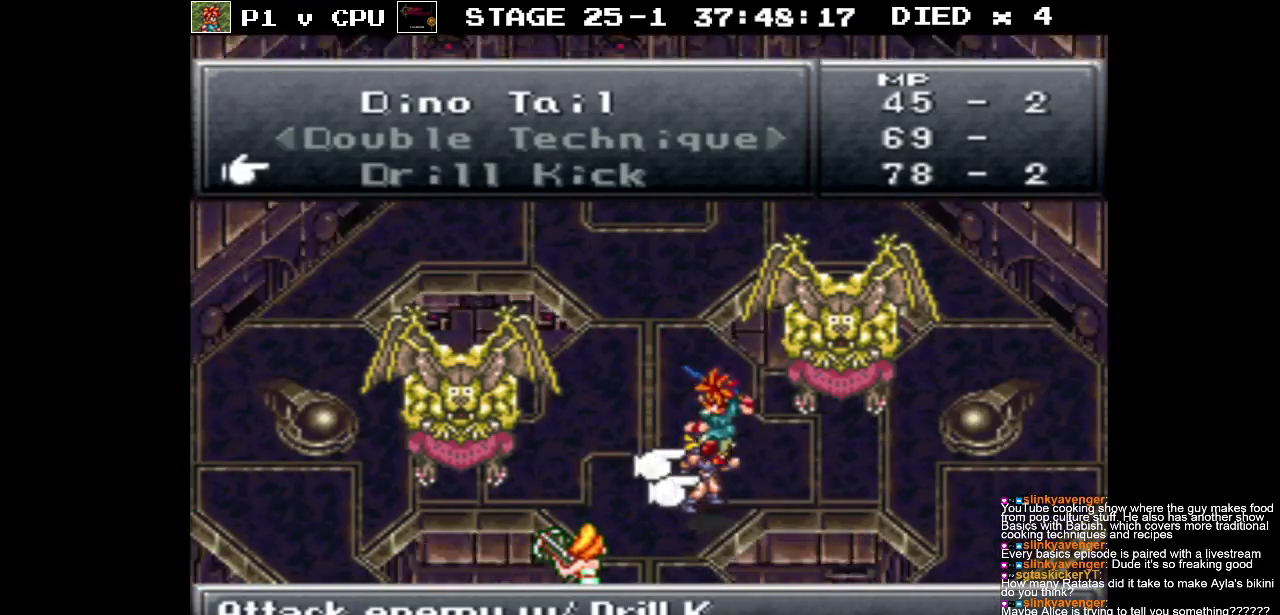
{"buttons": ["DPAD_UP"], "events": [[100, "DPAD_UP", "up"], [467, "DPAD_UP", "down"]]}
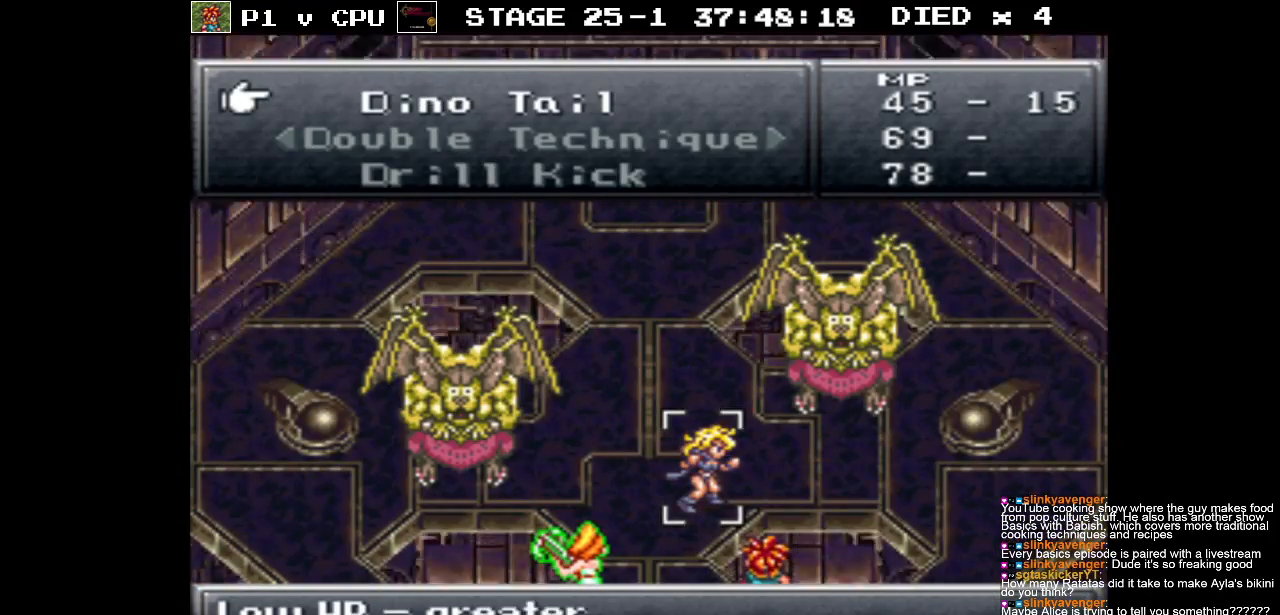
{"buttons": [], "events": [[67, "DPAD_UP", "up"]]}
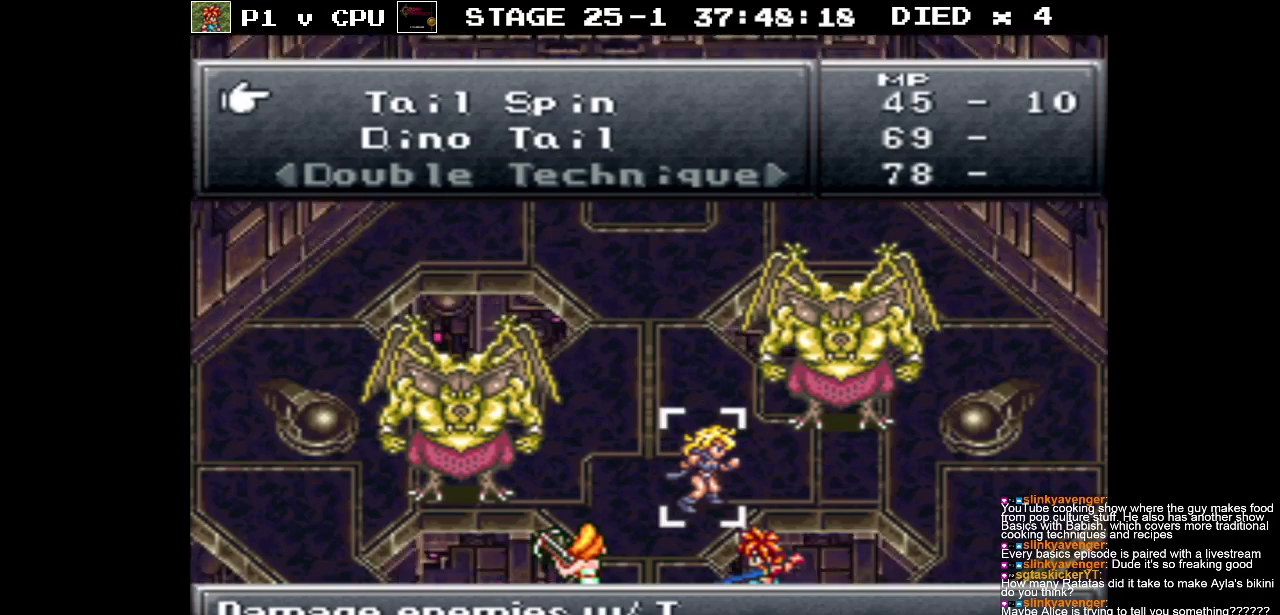
{"buttons": [], "events": [[117, "A", "down"], [217, "A", "up"]]}
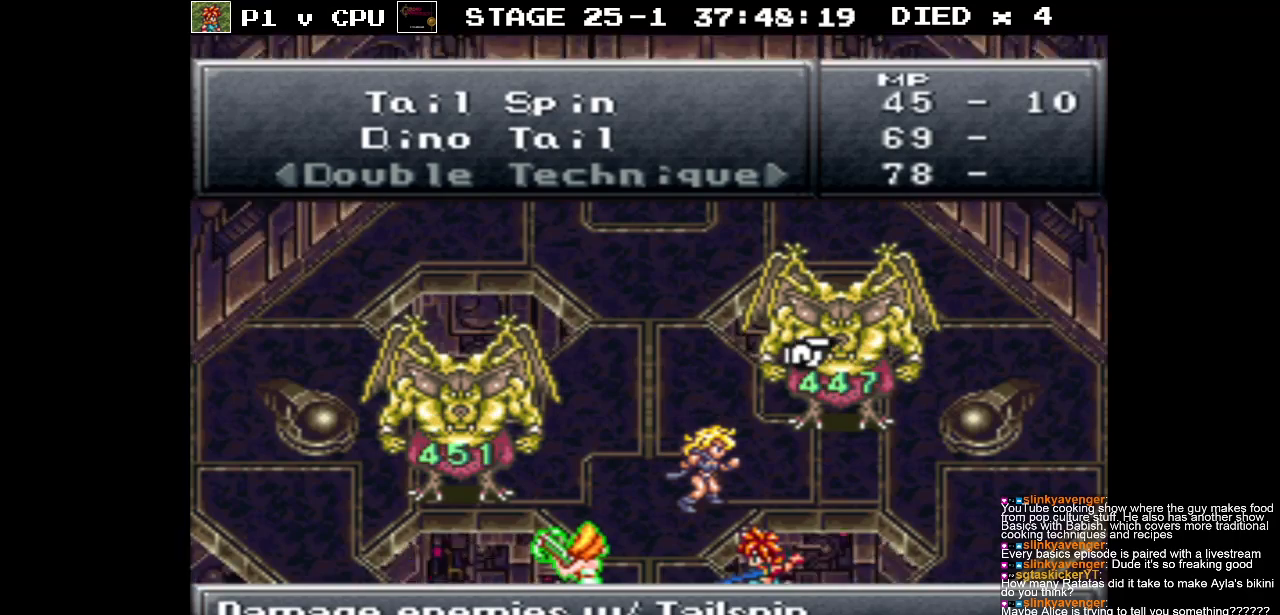
{"buttons": [], "events": []}
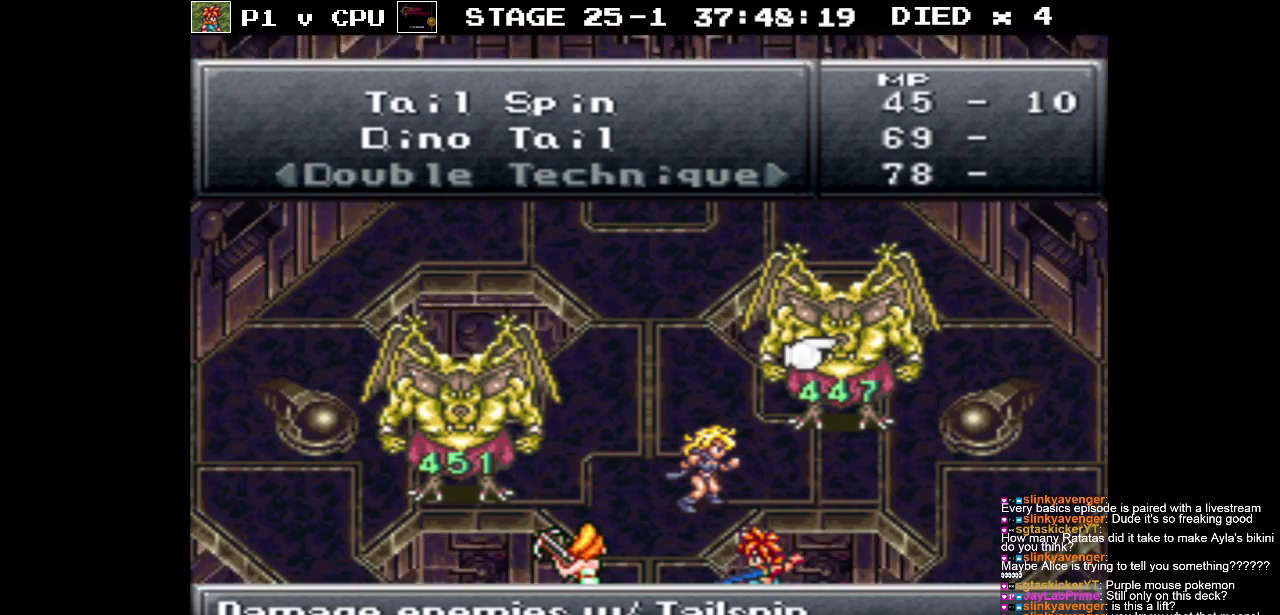
{"buttons": [], "events": []}
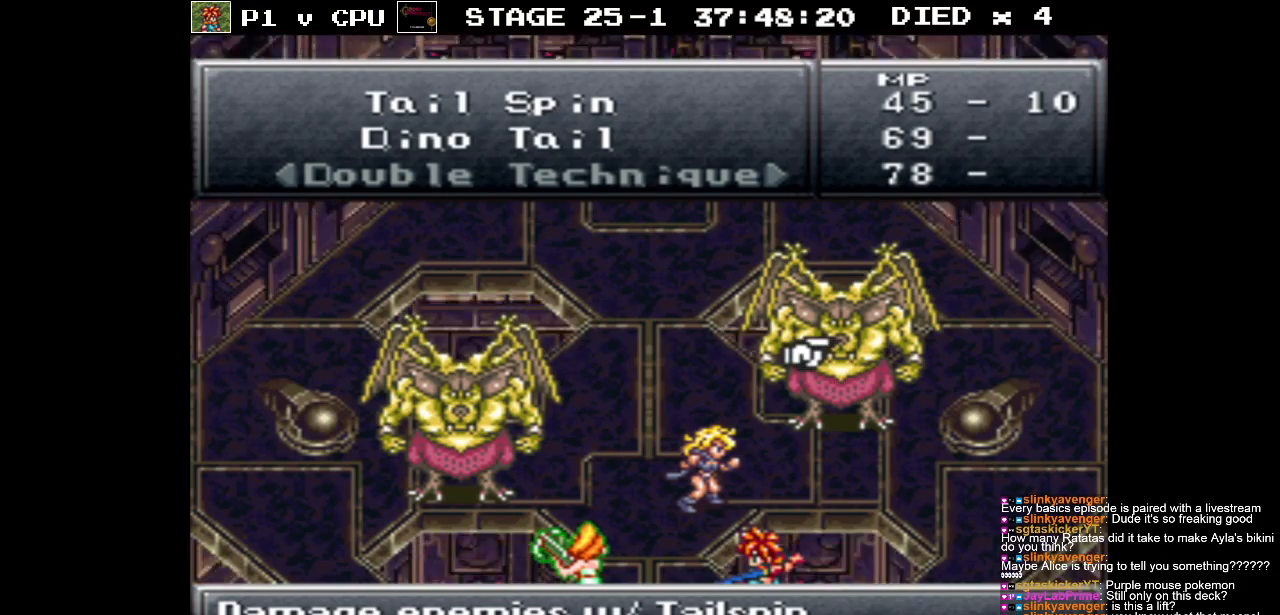
{"buttons": [], "events": []}
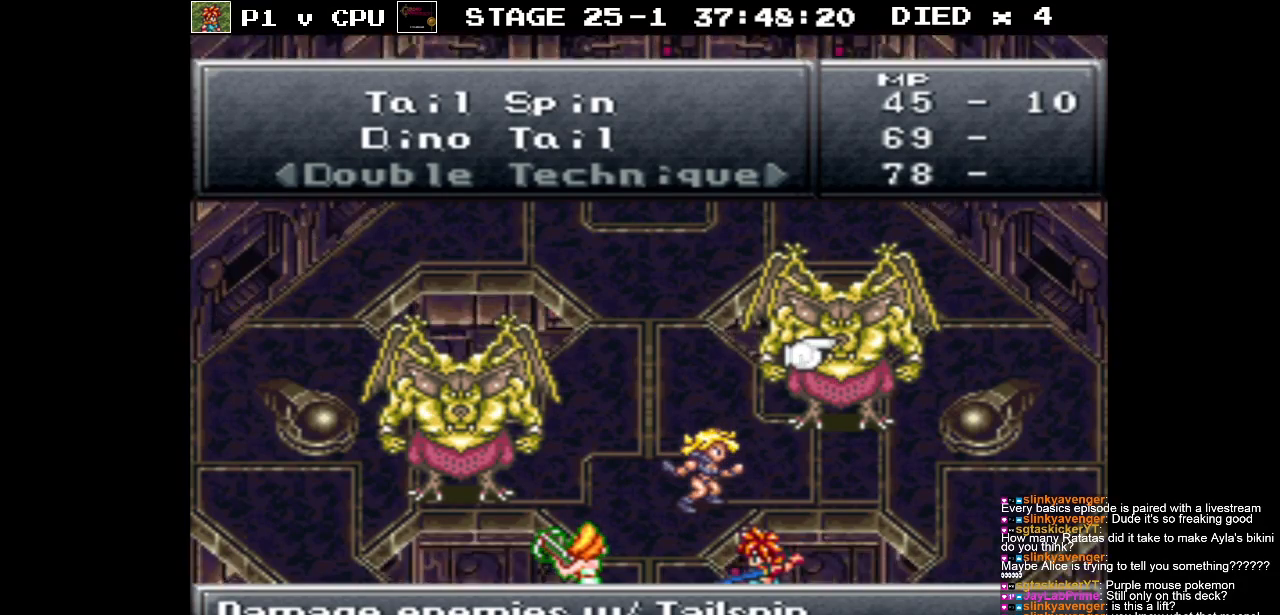
{"buttons": [], "events": []}